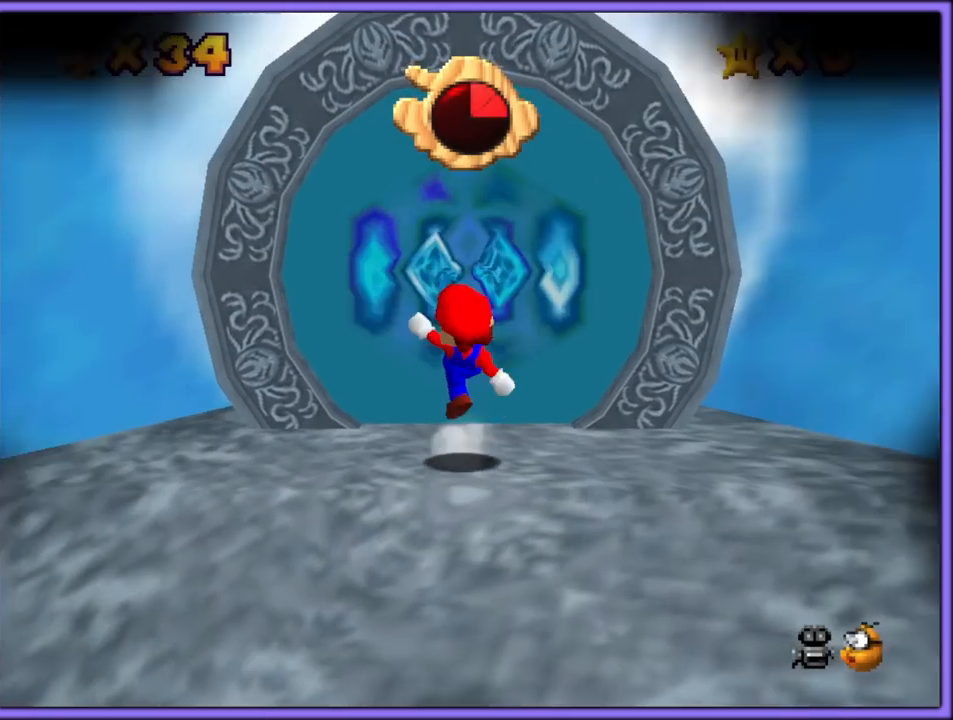
Gameplay with a controller (Nintendo layout); each line is a JSON object with the inputs held at the frame after it. "button_events" lists button changes between this image and that frame as [ms after this image, input, new state], when the widget could be followed in between (sticks are given only as held states). Not read: L1 L3 R3.
{"buttons": ["A"], "left_stick": "up", "button_events": [[383, "B", "down"], [483, "B", "up"]]}
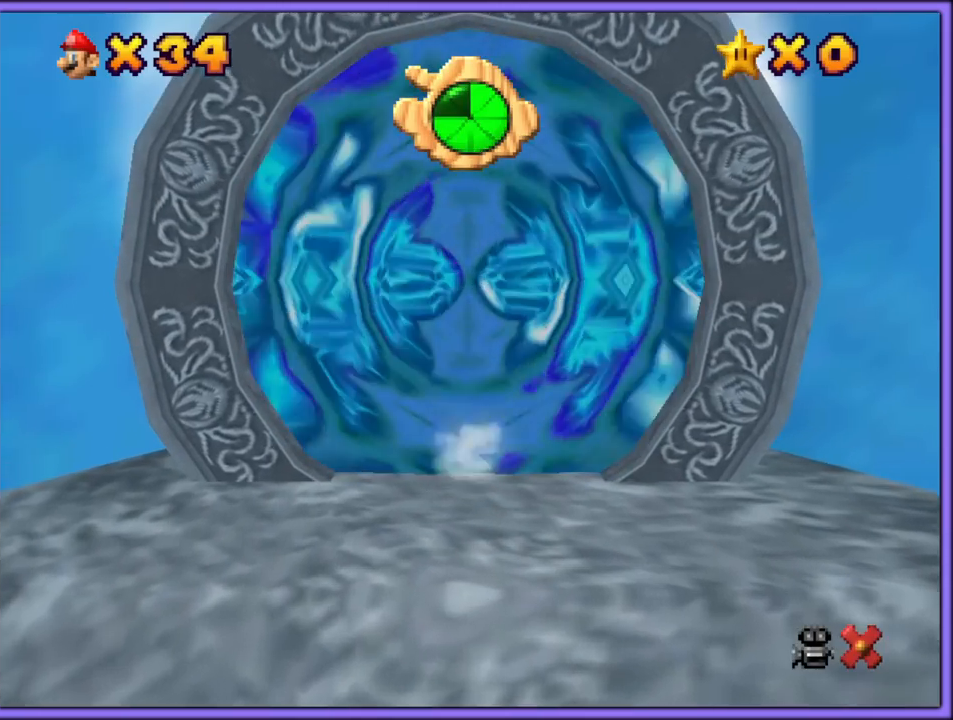
{"buttons": ["A", "B"], "left_stick": "up", "button_events": [[33, "B", "down"], [117, "B", "up"], [200, "B", "down"], [267, "B", "up"], [333, "A", "up"], [333, "B", "down"], [367, "A", "down"], [417, "B", "up"], [467, "B", "down"], [483, "A", "up"], [500, "A", "down"]]}
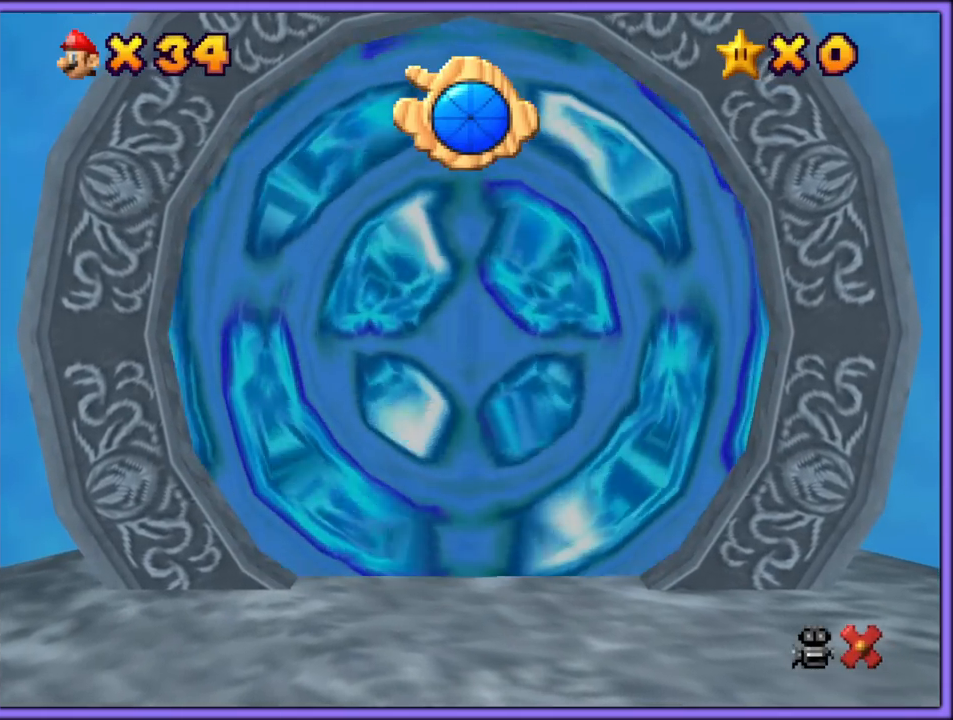
{"buttons": ["A"], "left_stick": "up", "button_events": [[67, "B", "up"], [117, "B", "down"], [133, "A", "up"], [150, "A", "down"], [200, "B", "up"], [267, "A", "up"], [267, "B", "down"], [300, "A", "down"], [350, "B", "up"], [417, "B", "down"], [483, "B", "up"]]}
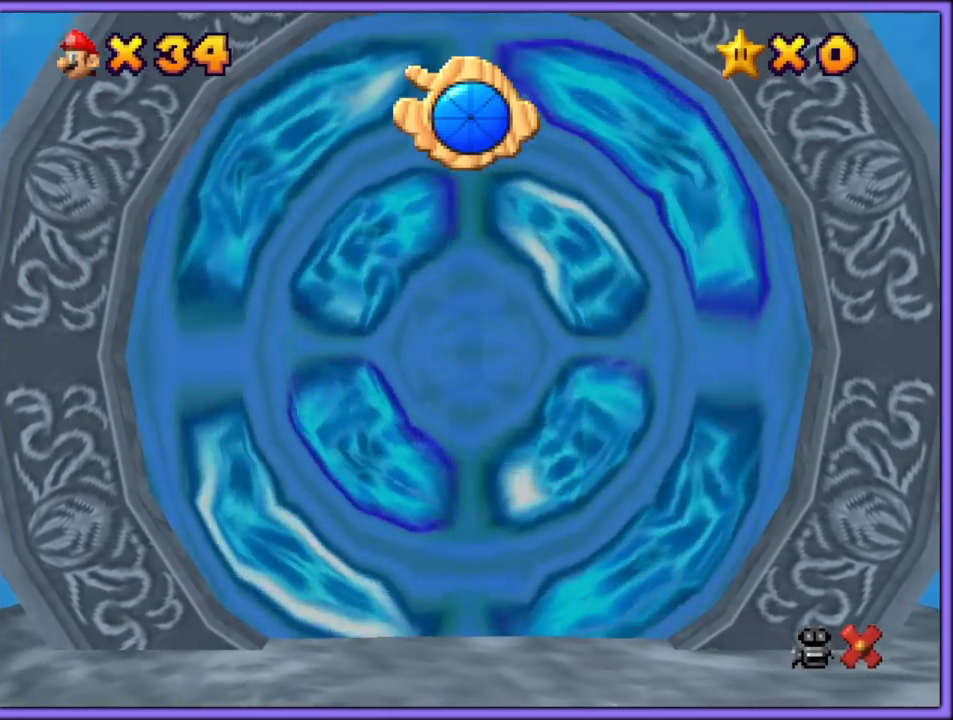
{"buttons": ["A"], "left_stick": "up", "button_events": [[67, "A", "up"], [83, "B", "down"], [133, "A", "down"], [150, "B", "up"], [217, "B", "down"], [300, "B", "up"], [367, "A", "up"], [383, "B", "down"], [400, "A", "down"], [450, "B", "up"]]}
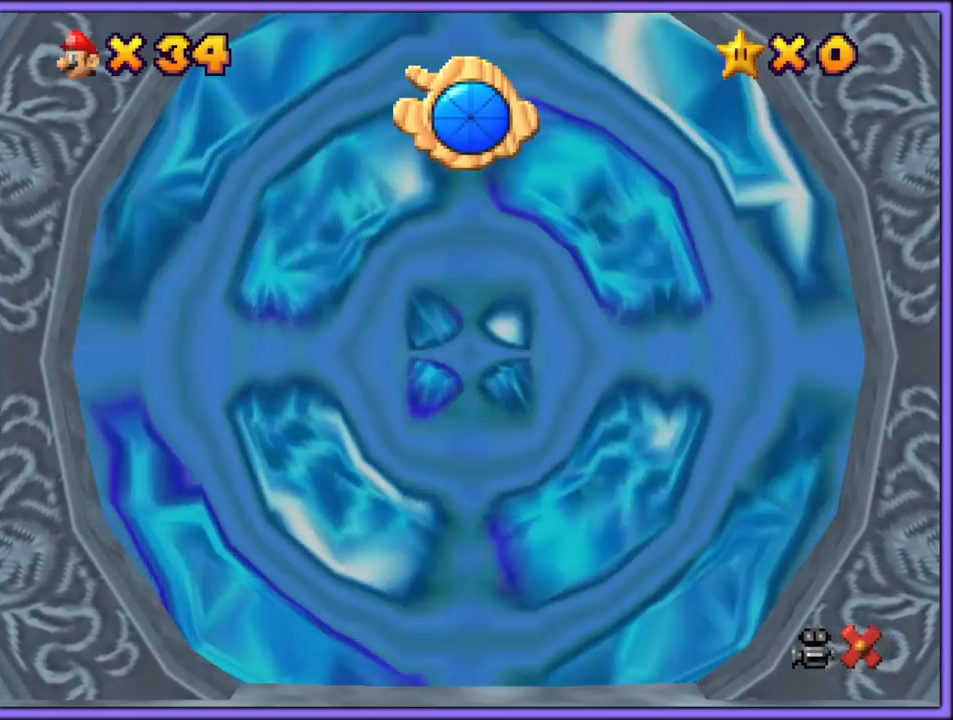
{"buttons": ["A", "B"], "left_stick": "up", "button_events": [[17, "A", "up"], [17, "B", "down"], [67, "A", "down"], [100, "B", "up"], [167, "A", "up"], [183, "B", "down"], [200, "A", "down"], [250, "B", "up"], [300, "A", "up"], [317, "B", "down"], [367, "A", "down"], [400, "B", "up"], [467, "B", "down"]]}
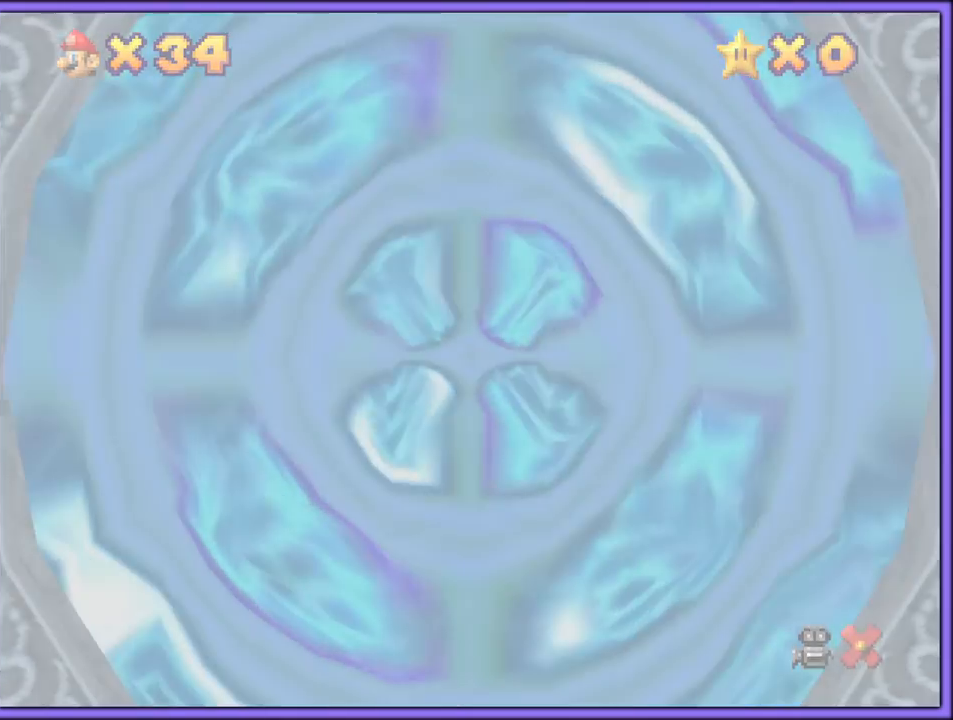
{"buttons": ["A"], "left_stick": "up", "button_events": [[33, "B", "up"], [117, "A", "up"], [117, "B", "down"], [167, "A", "down"], [200, "B", "up"], [250, "A", "up"], [250, "B", "down"], [300, "A", "down"], [333, "B", "up"], [417, "B", "down"], [483, "B", "up"]]}
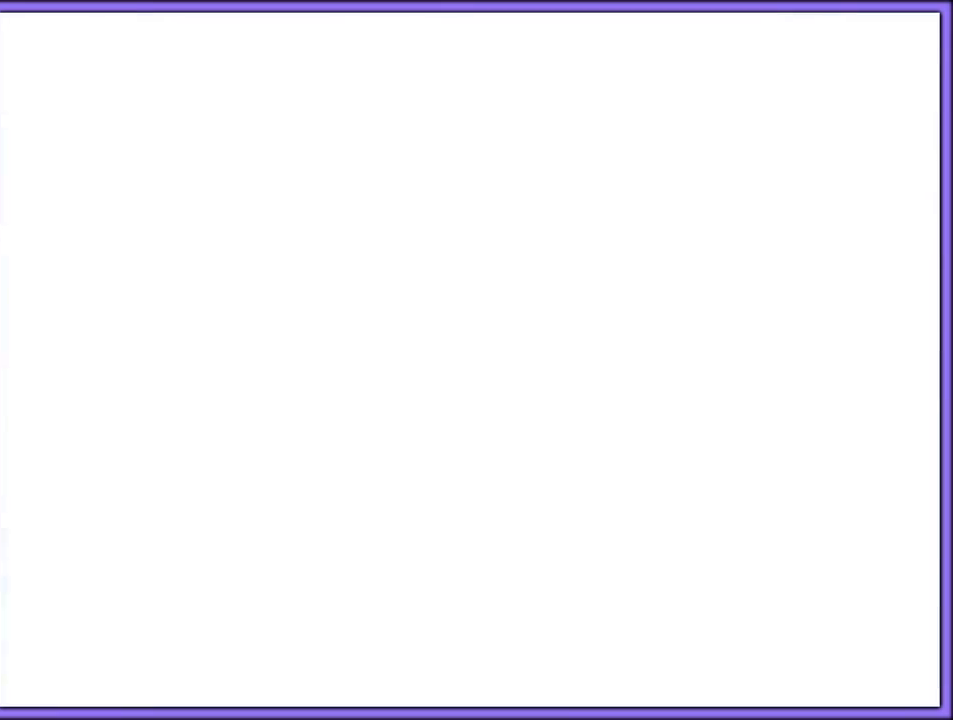
{"buttons": ["A"], "left_stick": "up", "button_events": [[33, "A", "up"], [33, "B", "down"], [100, "A", "down"], [117, "B", "up"], [200, "A", "up"], [200, "B", "down"], [233, "A", "down"], [267, "B", "up"], [350, "B", "down"], [433, "B", "up"]]}
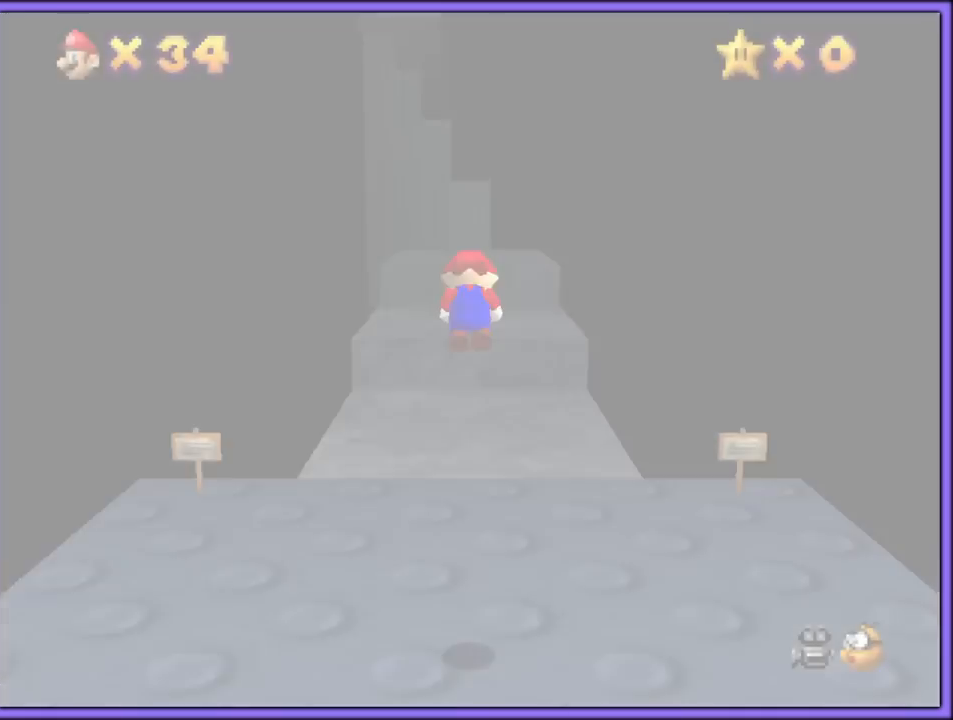
{"buttons": ["A"], "left_stick": "up", "button_events": []}
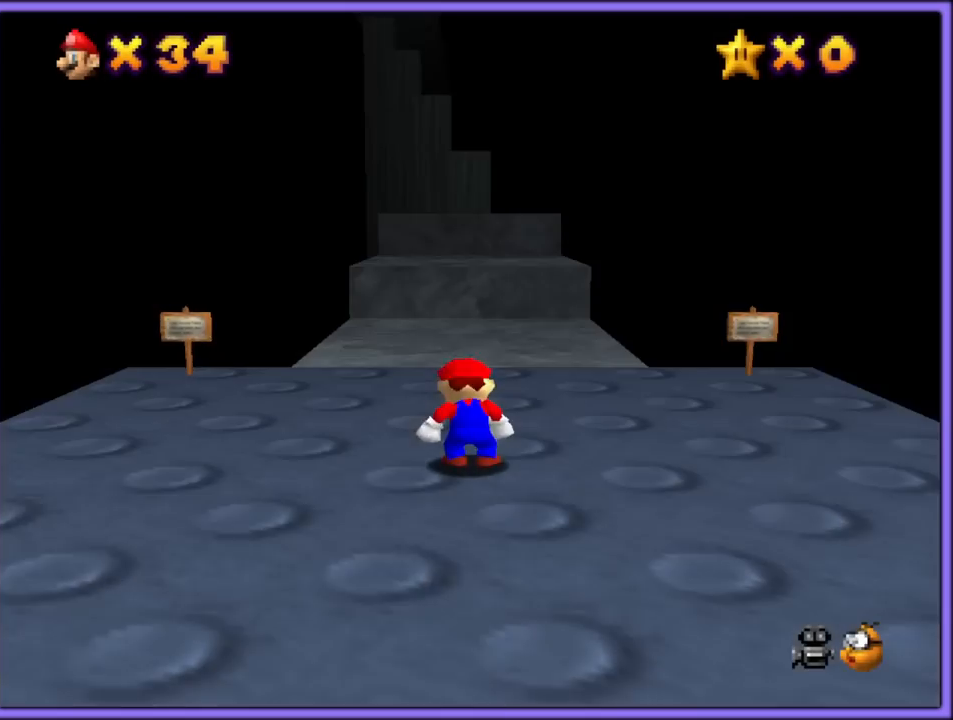
{"buttons": ["A"], "left_stick": "up", "button_events": [[367, "B", "down"], [500, "B", "up"]]}
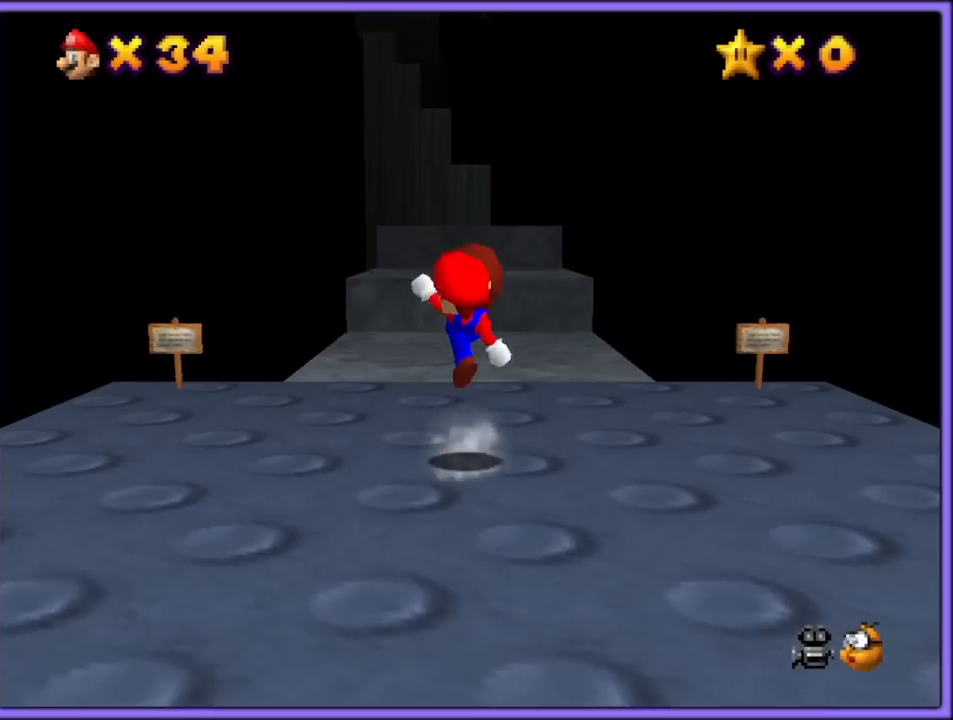
{"buttons": ["A"], "left_stick": "up", "button_events": [[67, "A", "up"], [250, "A", "down"]]}
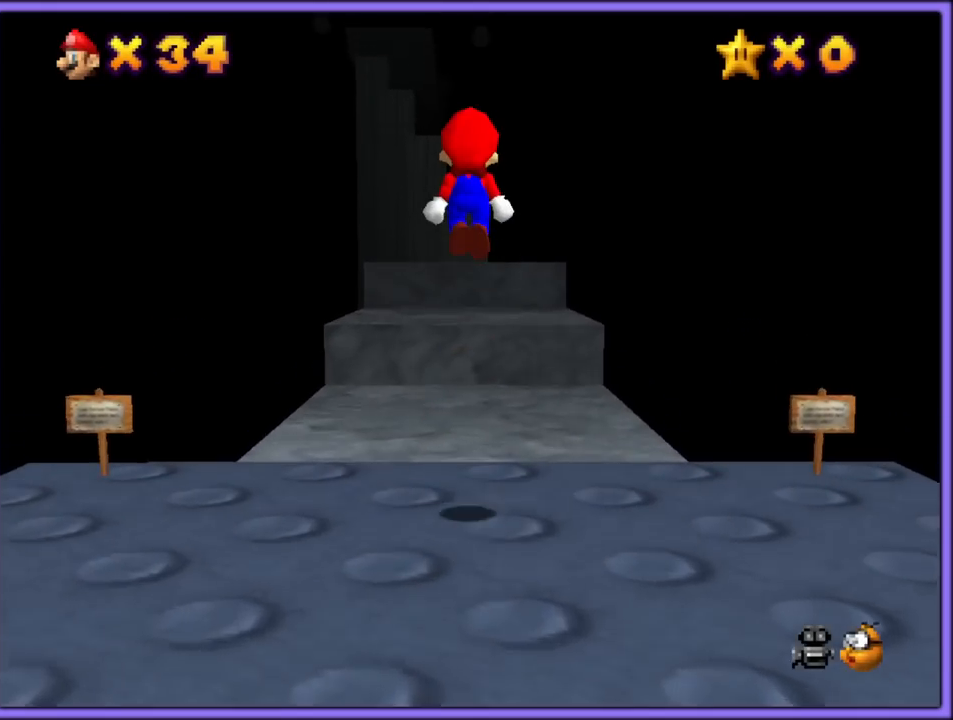
{"buttons": [], "left_stick": "right", "button_events": [[300, "B", "down"], [433, "A", "up"], [467, "B", "up"]]}
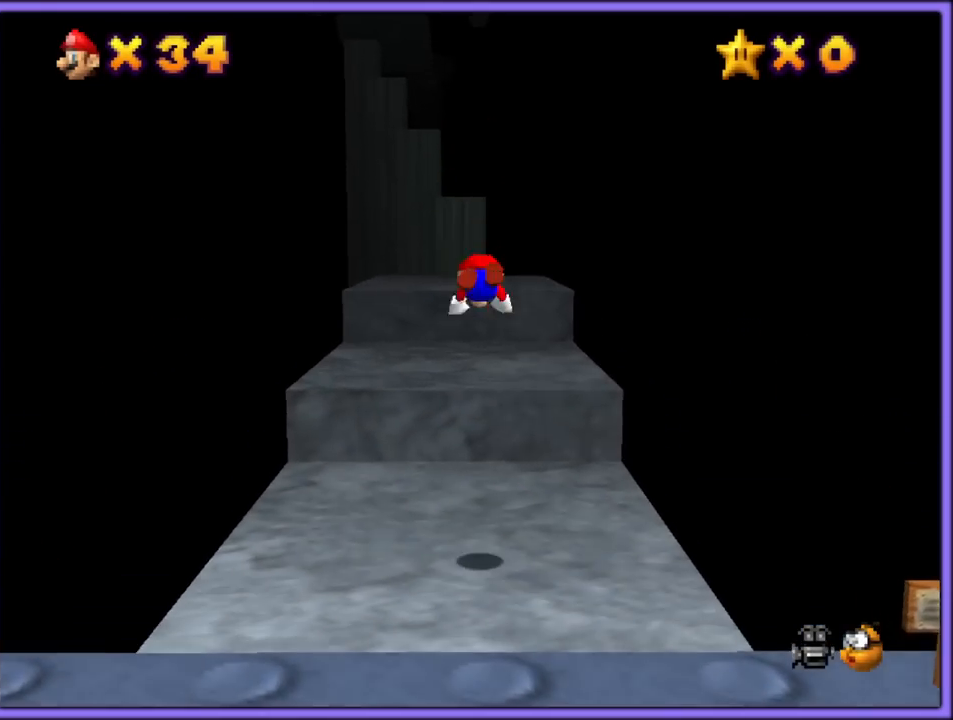
{"buttons": ["A"], "left_stick": "up", "button_events": [[300, "A", "down"]]}
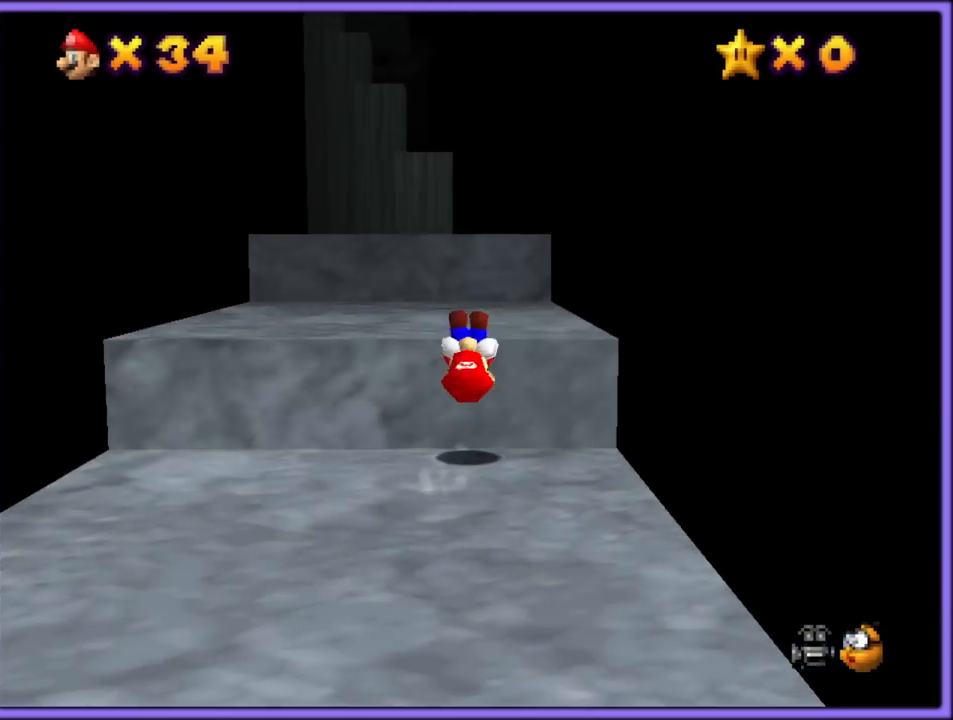
{"buttons": ["A"], "left_stick": "up-right", "button_events": [[167, "A", "up"], [350, "A", "down"]]}
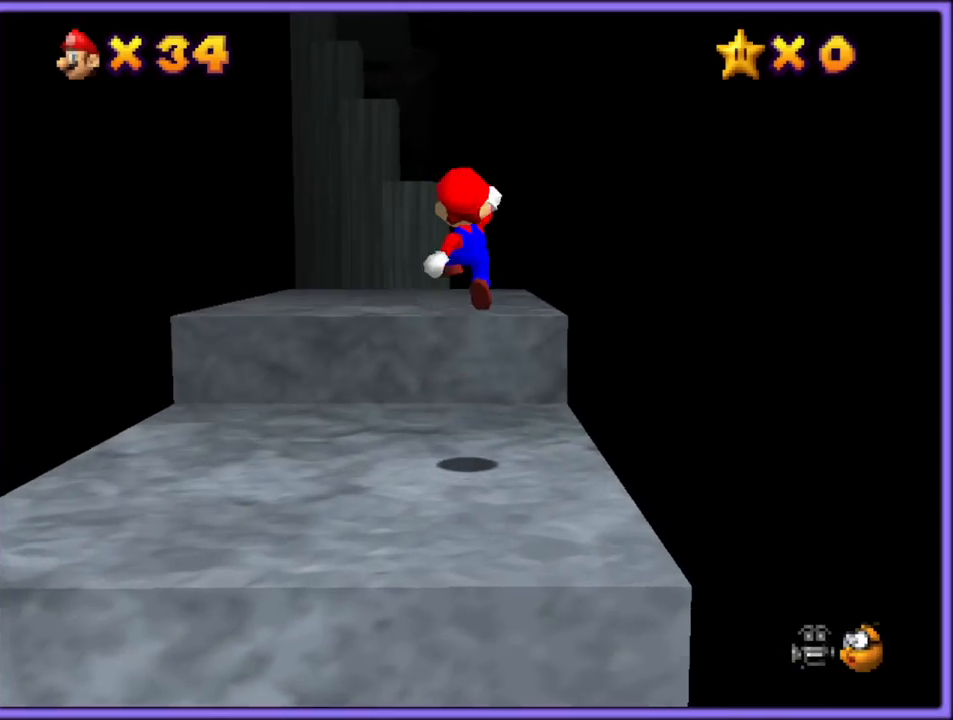
{"buttons": ["C_DOWN"], "left_stick": "up-right", "button_events": [[217, "A", "up"], [367, "C_DOWN", "down"]]}
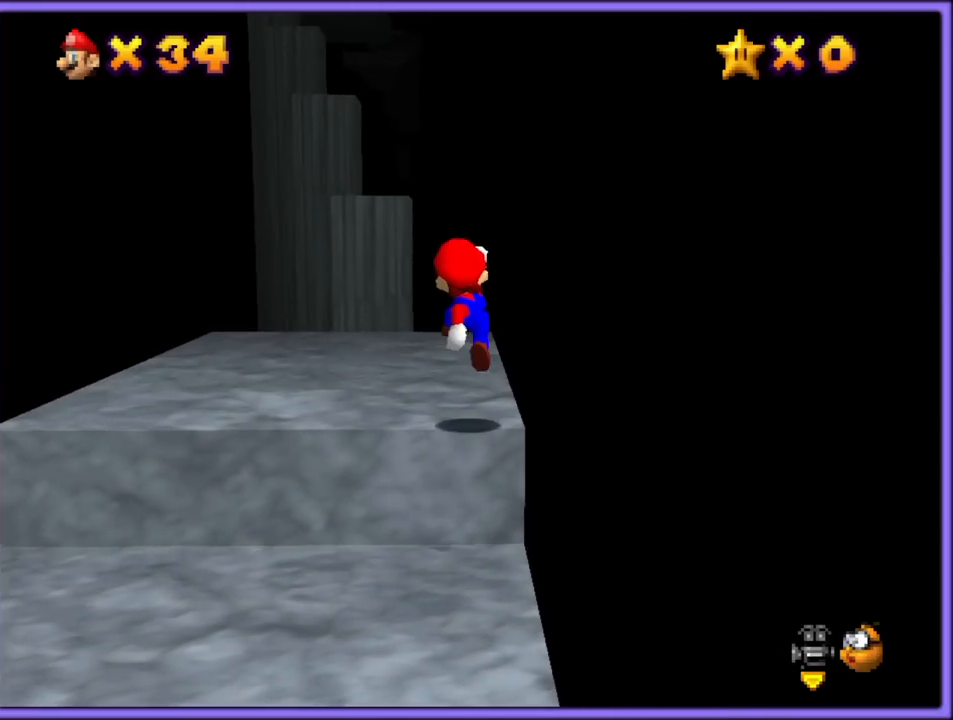
{"buttons": ["A", "B"], "left_stick": "up", "button_events": [[17, "C_DOWN", "up"], [467, "A", "down"], [467, "B", "down"]]}
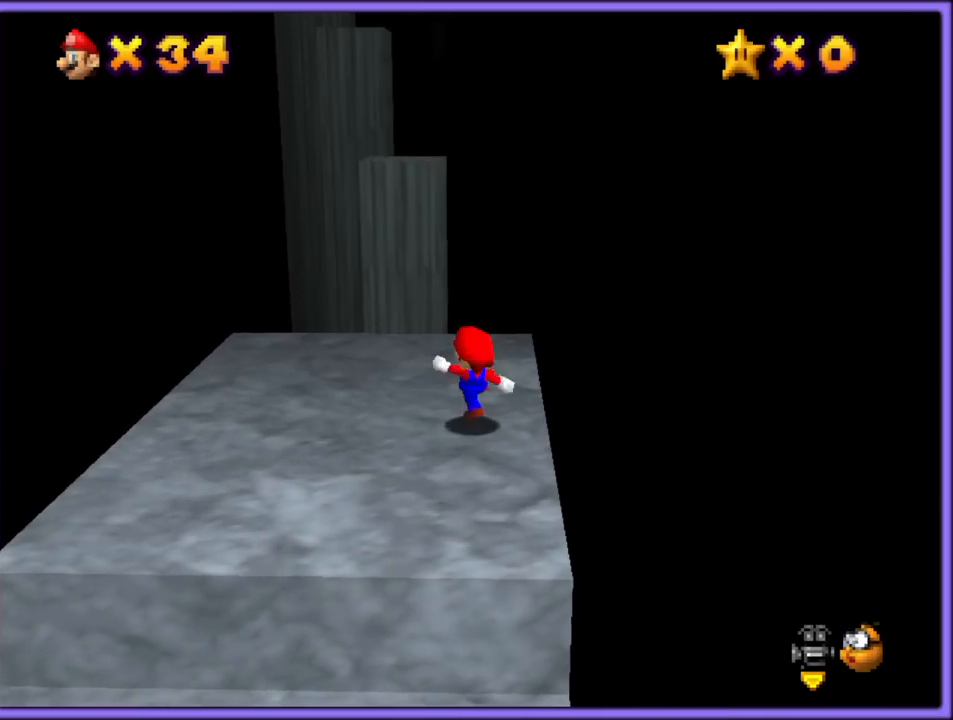
{"buttons": ["A"], "left_stick": "up", "button_events": [[100, "A", "up"], [100, "B", "up"], [400, "A", "down"]]}
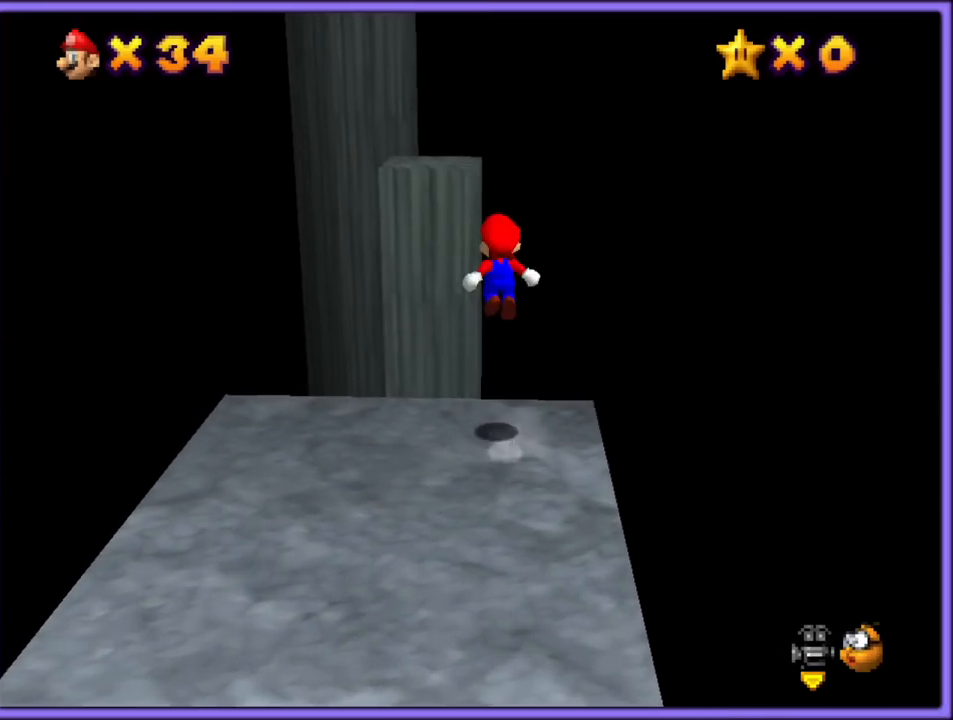
{"buttons": [], "left_stick": "up", "button_events": [[333, "B", "down"], [383, "A", "up"], [433, "B", "up"]]}
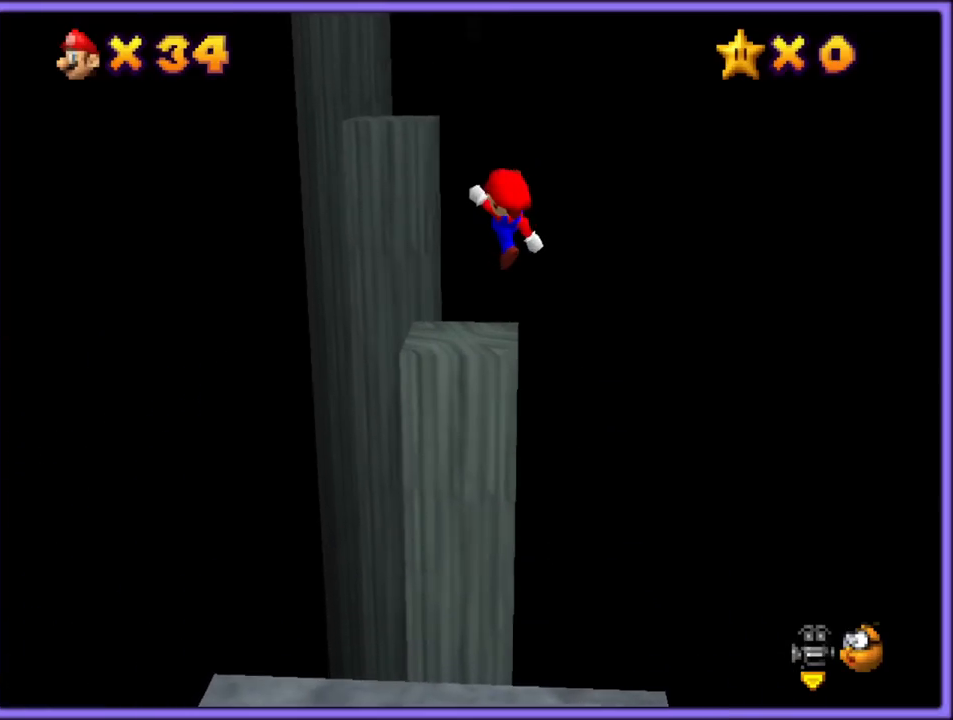
{"buttons": ["A"], "left_stick": "up-right", "button_events": [[100, "C_RIGHT", "down"], [217, "C_RIGHT", "up"], [383, "A", "down"]]}
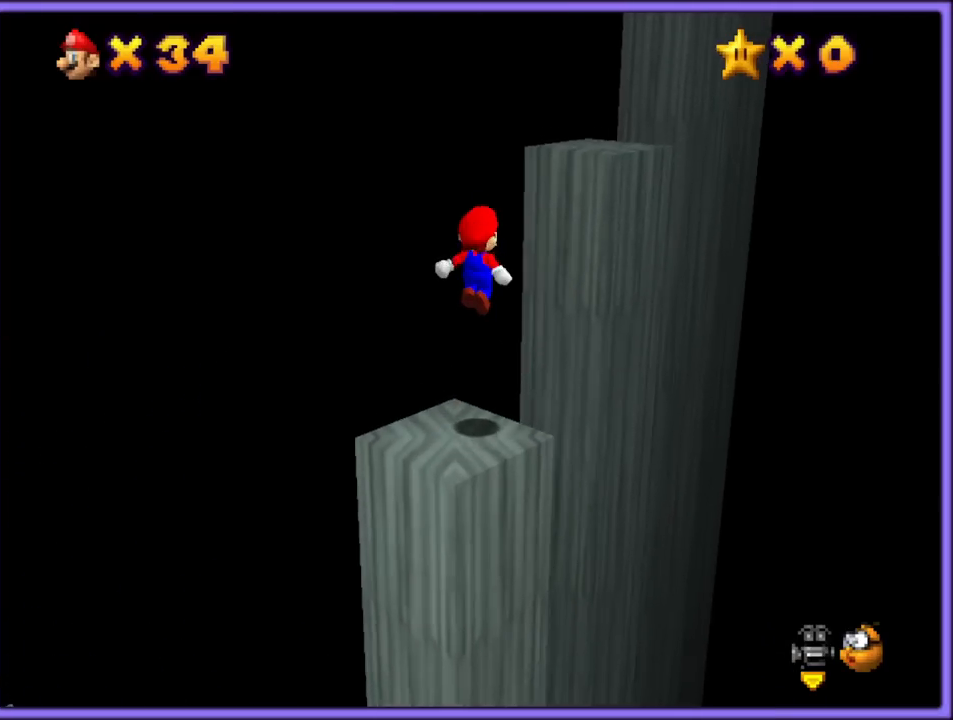
{"buttons": [], "left_stick": "up", "button_events": [[367, "B", "down"], [450, "A", "up"], [467, "B", "up"]]}
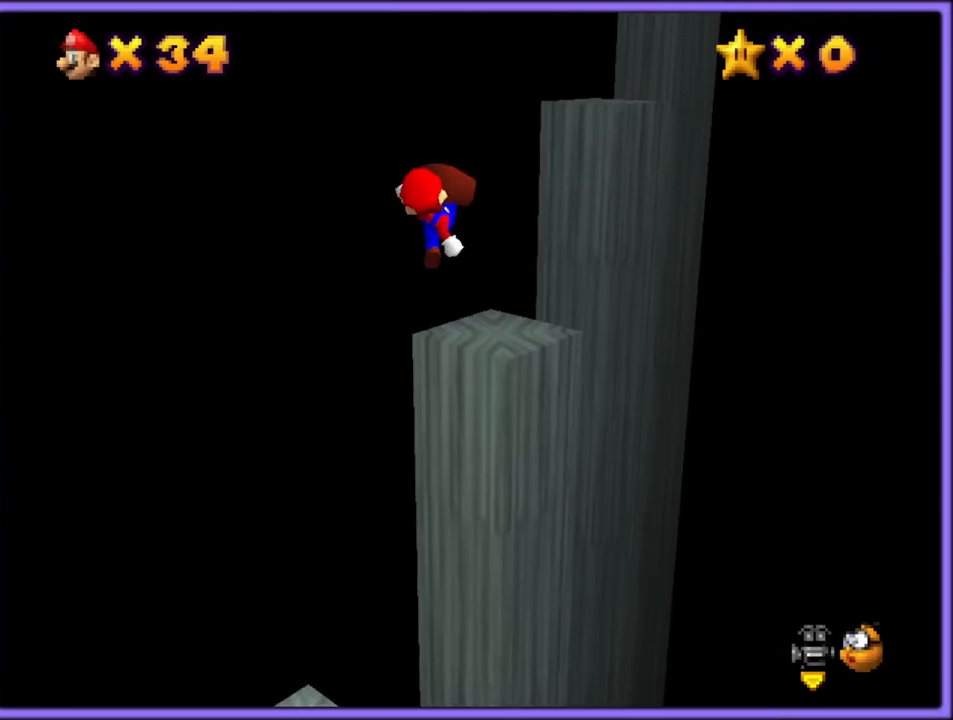
{"buttons": ["A"], "left_stick": "up-right", "button_events": [[367, "A", "down"]]}
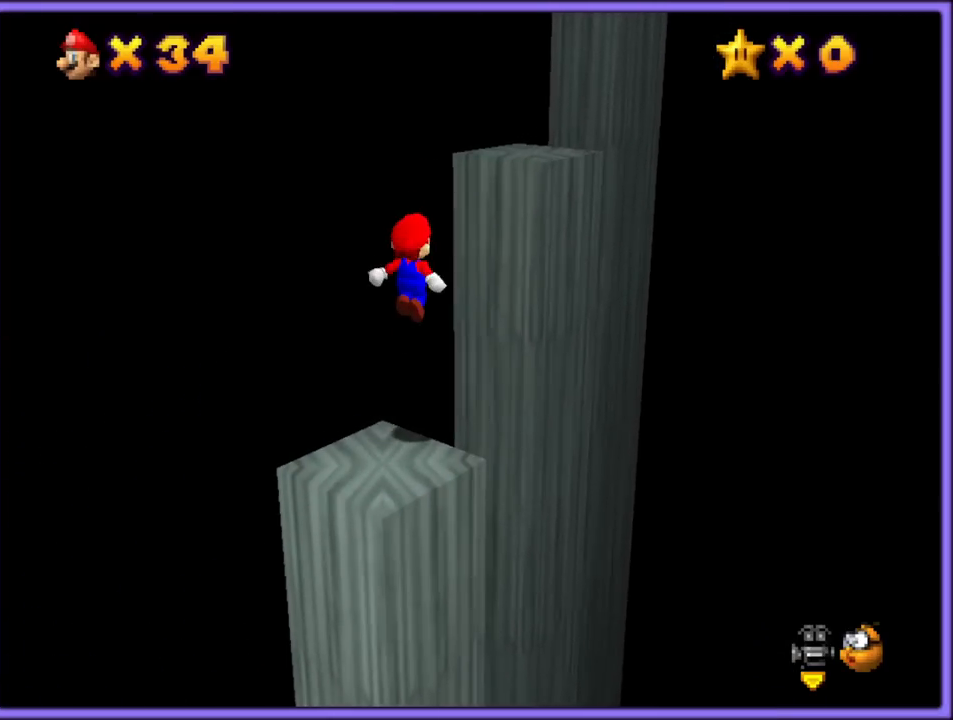
{"buttons": [], "left_stick": "up-left", "button_events": [[333, "B", "down"], [433, "B", "up"], [467, "A", "up"]]}
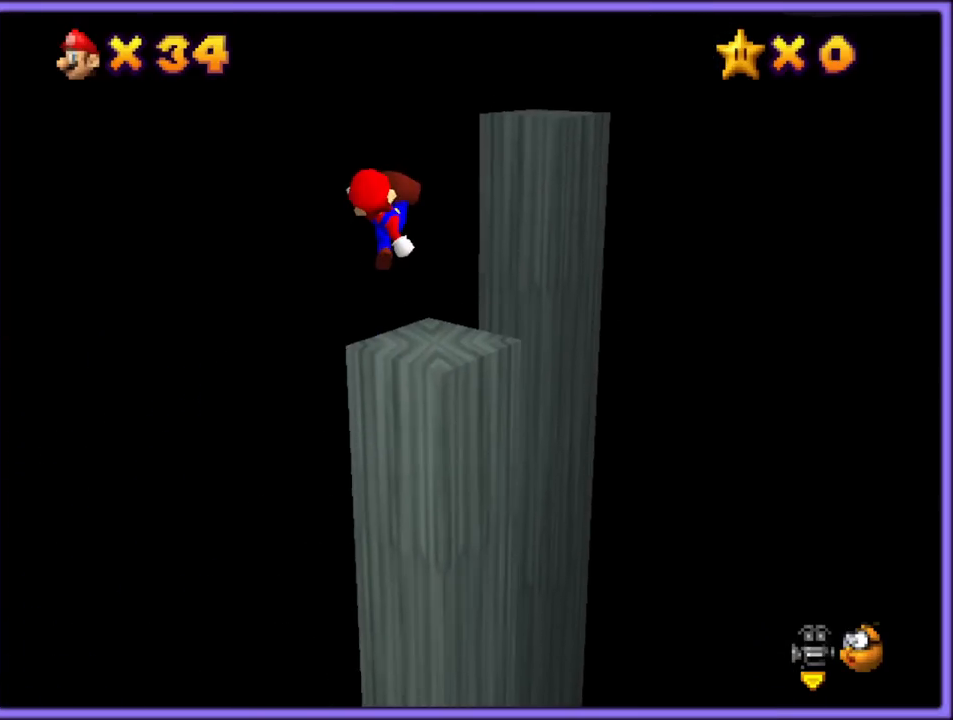
{"buttons": ["A"], "left_stick": "up-right", "button_events": [[350, "A", "down"]]}
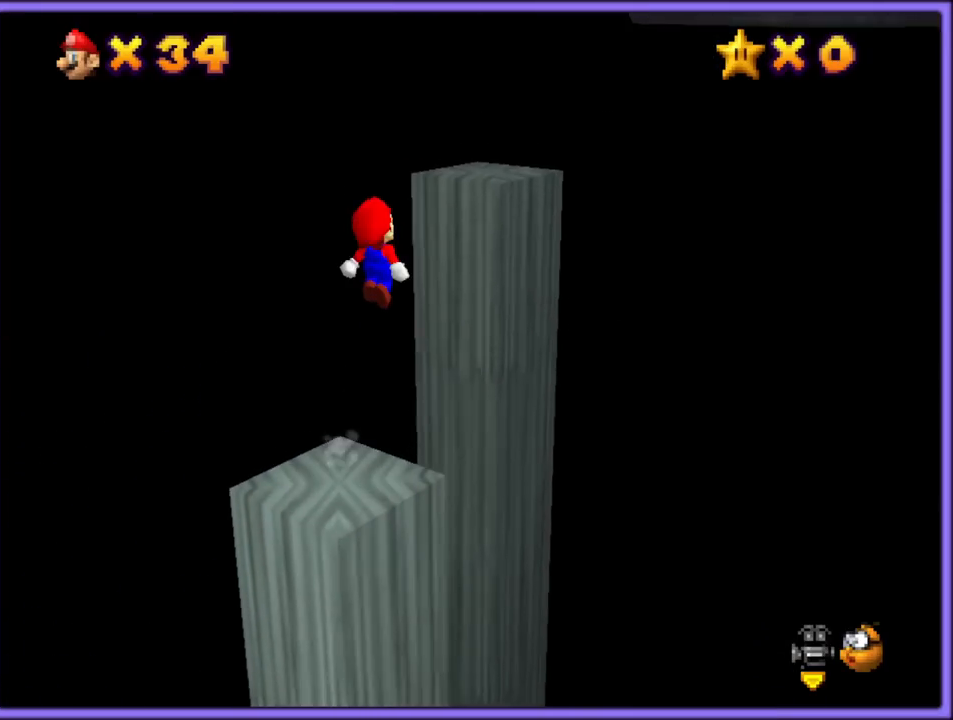
{"buttons": ["A"], "left_stick": "up-right", "button_events": []}
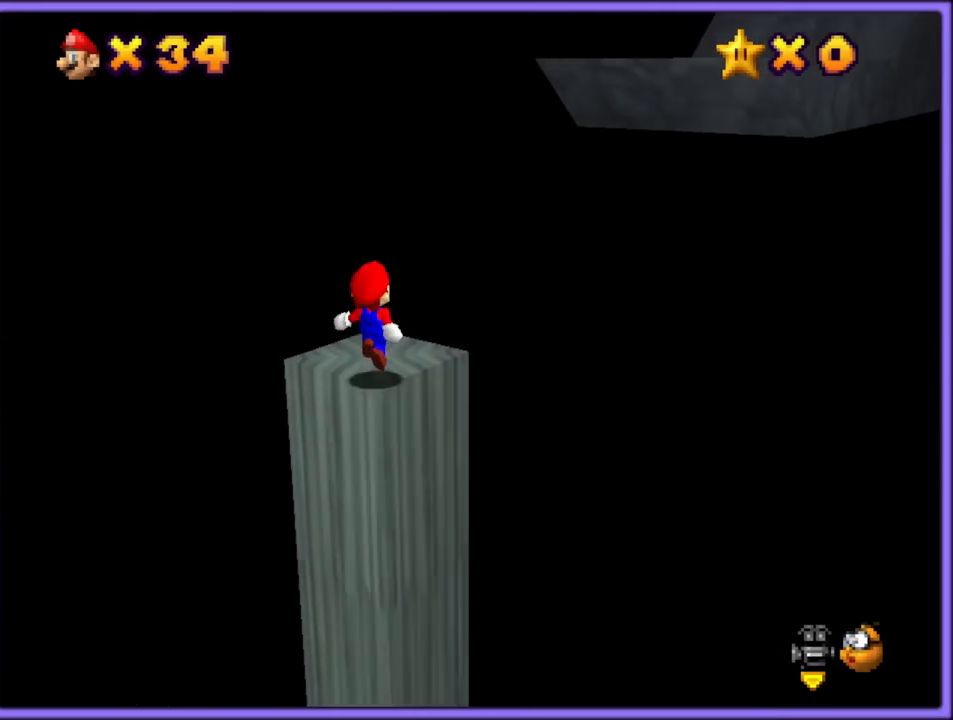
{"buttons": [], "left_stick": "up-right", "button_events": [[33, "A", "up"], [150, "A", "down"], [333, "B", "down"], [383, "A", "up"], [433, "B", "up"]]}
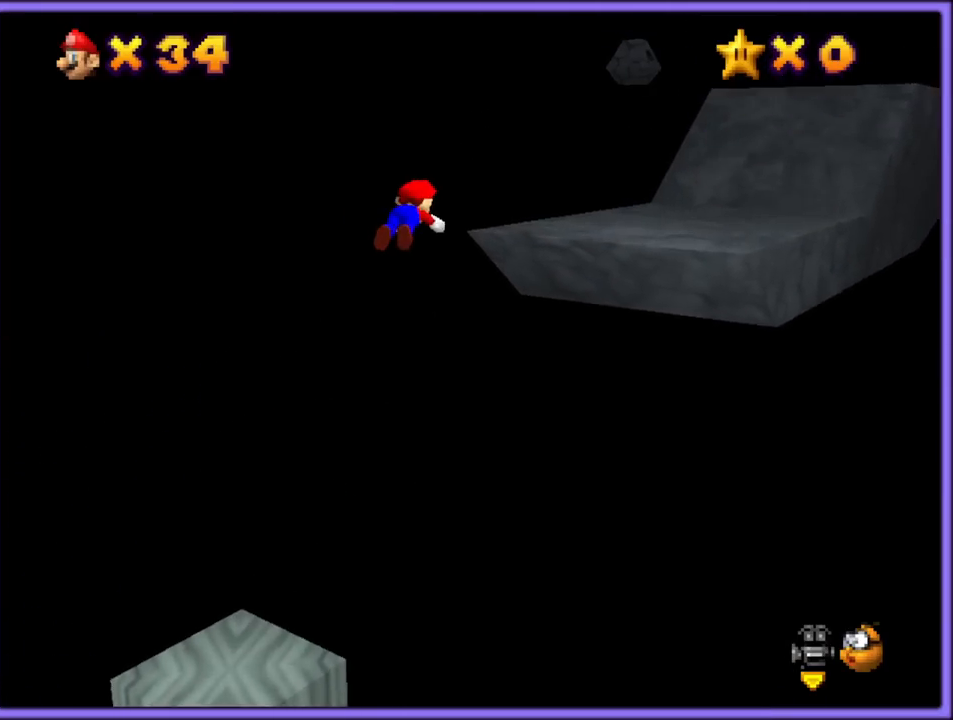
{"buttons": [], "left_stick": "right", "button_events": [[33, "C_LEFT", "down"], [150, "C_UP", "down"], [167, "C_LEFT", "up"], [183, "C_UP", "up"]]}